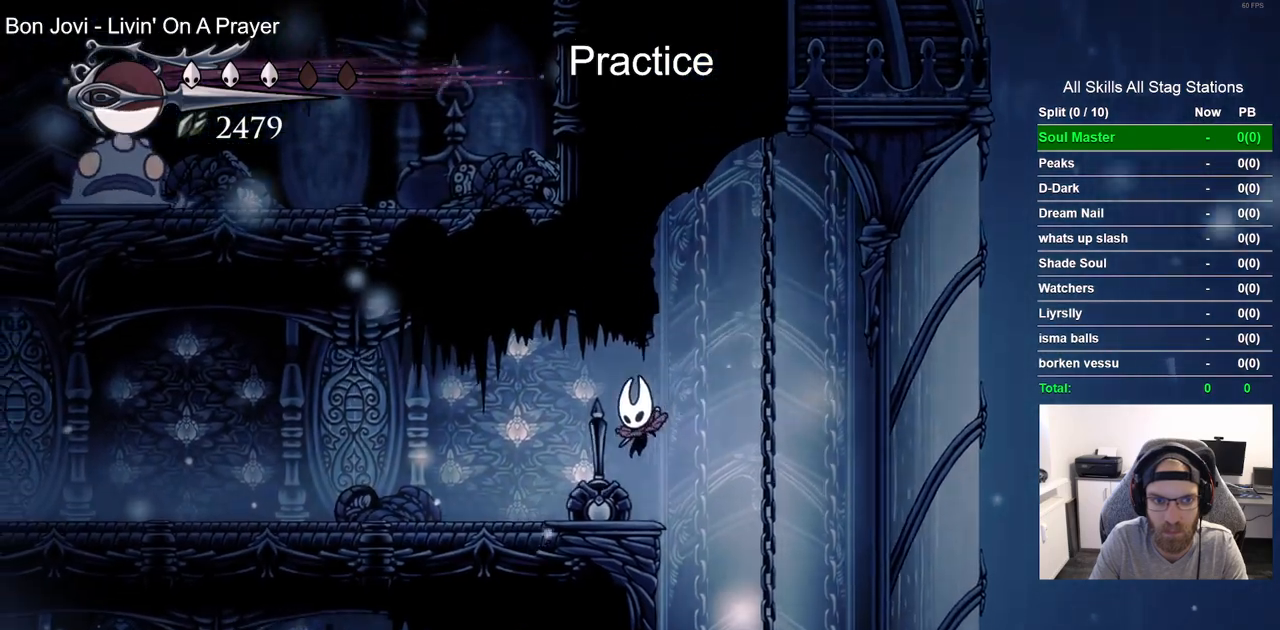
Gameplay with a controller (PlayStation layout); each line is a JSON object with the inputs held at the frame after it. "events" lists button and stick changes between this image and that frame as [ms after this image, input, new state], when the widget could be followed in between.
{"buttons": ["CROSS", "DPAD_UP", "DPAD_LEFT"], "left_stick": "center", "right_stick": "center", "events": [[217, "R2", "up"], [433, "DPAD_UP", "down"], [450, "CROSS", "down"]]}
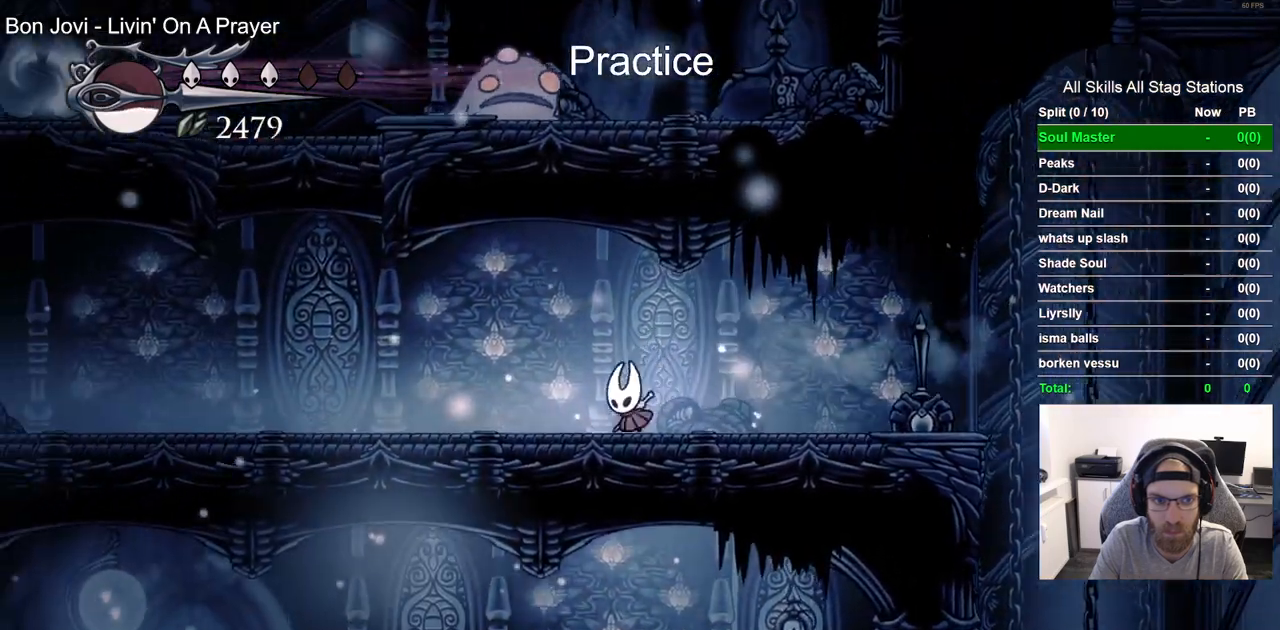
{"buttons": ["DPAD_LEFT"], "left_stick": "center", "right_stick": "center"}
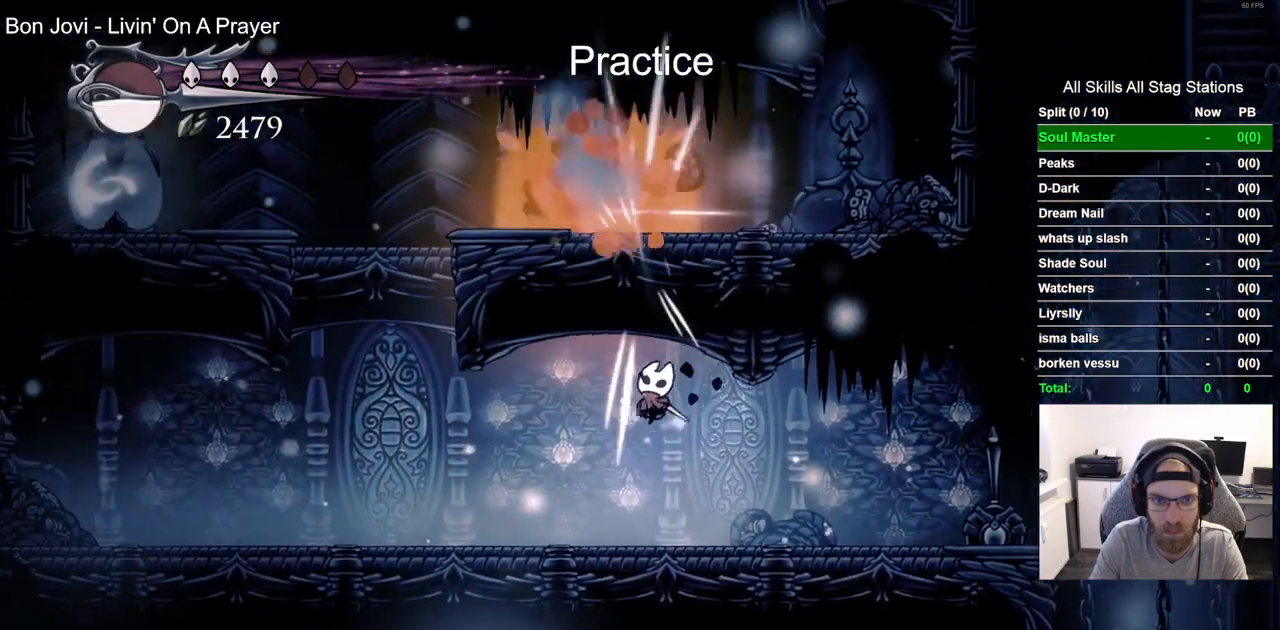
{"buttons": ["CROSS", "DPAD_LEFT"], "left_stick": "center", "right_stick": "center", "events": [[483, "CROSS", "down"]]}
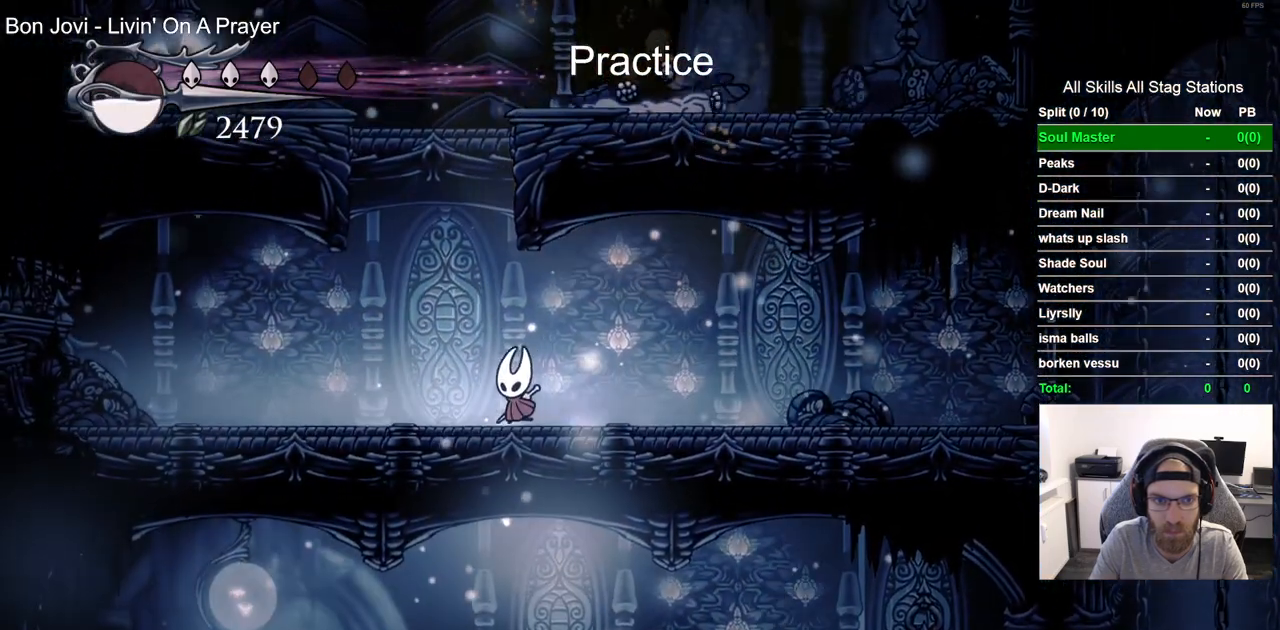
{"buttons": ["CROSS", "DPAD_LEFT"], "left_stick": "center", "right_stick": "center", "events": []}
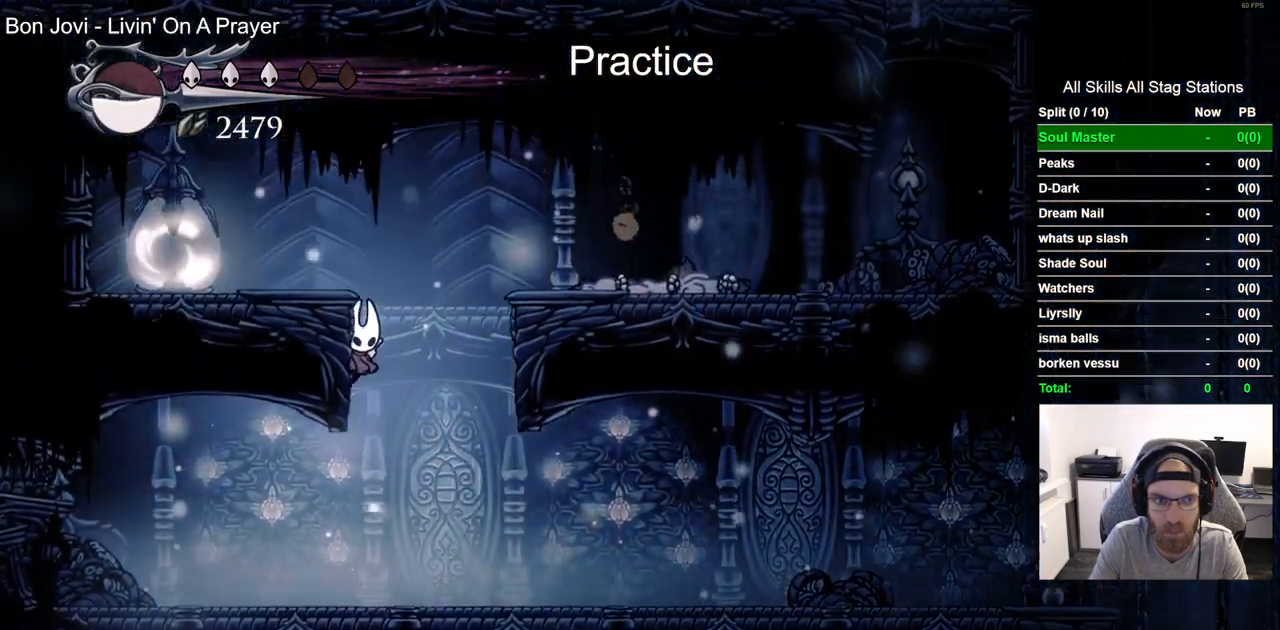
{"buttons": ["SQUARE", "DPAD_LEFT"], "left_stick": "center", "right_stick": "center", "events": [[233, "CROSS", "up"], [400, "SQUARE", "down"]]}